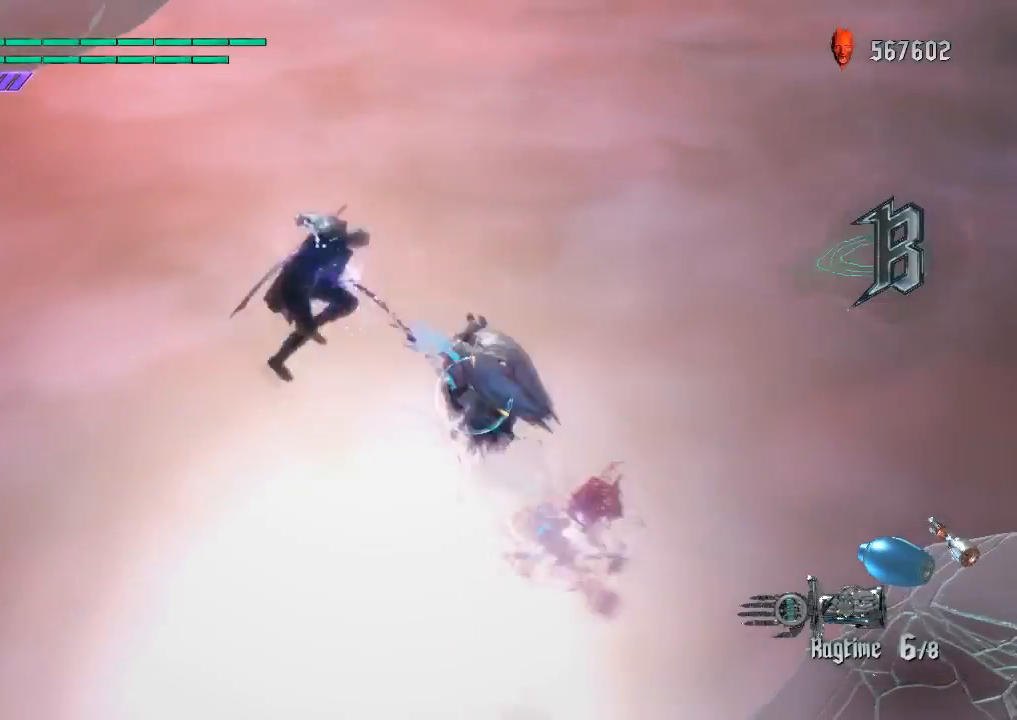
Gameplay with a controller (PlayStation layout); each line is a JSON object with the inputs held at the frame after it. "events" lists button and stick changes between this image and that frame as [ms after this image, input, new state], when the widget could be followed in between. Not read: L3 R3.
{"buttons": ["L1", "R1", "R2"], "left_stick": "center", "right_stick": "center", "events": [[117, "left_stick", "down-left"], [251, "left_stick", "up"], [284, "SQUARE", "down"], [451, "SQUARE", "up"], [451, "left_stick", "center"]]}
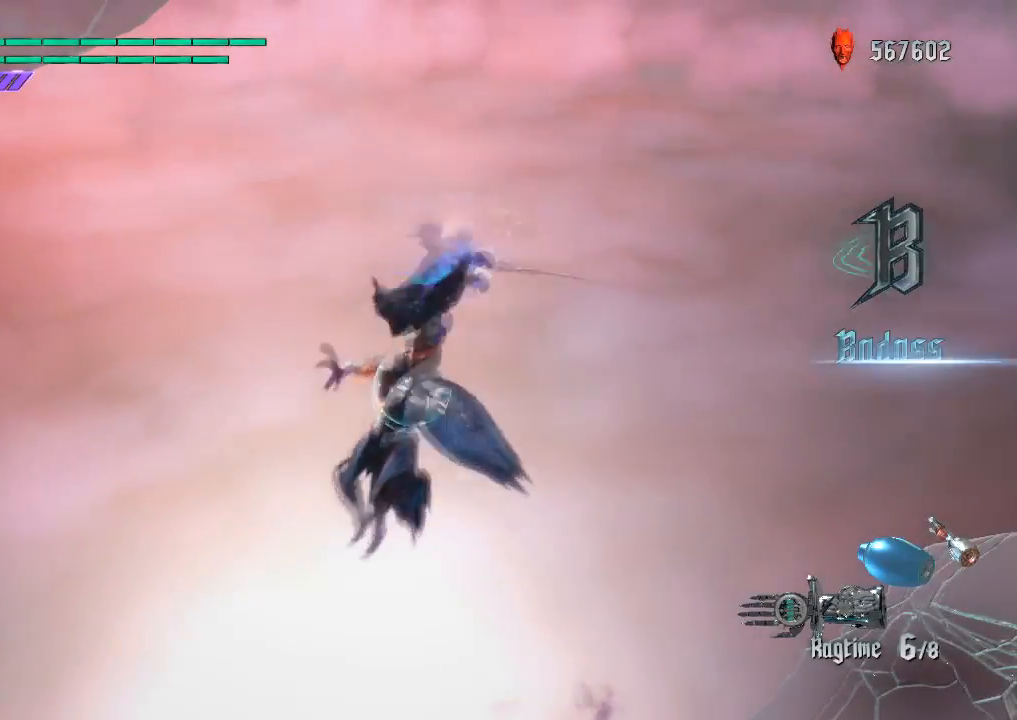
{"buttons": ["L1", "R1", "R2"], "left_stick": "center", "right_stick": "center", "events": [[234, "CROSS", "down"], [350, "CROSS", "up"]]}
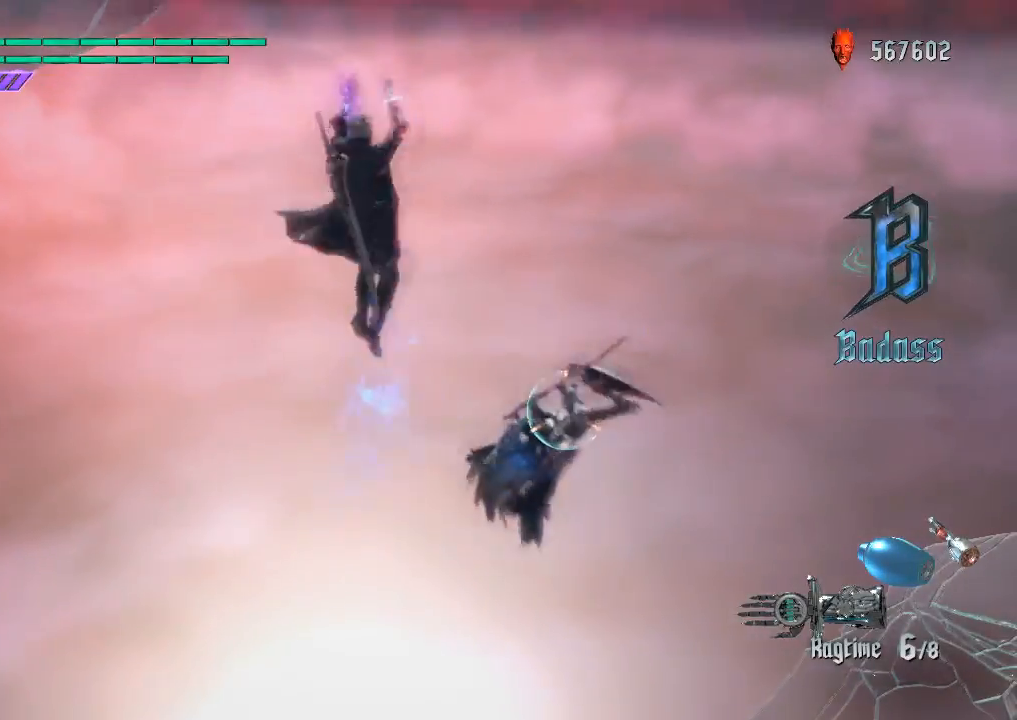
{"buttons": ["L1", "R1", "R2"], "left_stick": "center", "right_stick": "center", "events": [[17, "CIRCLE", "down"], [134, "CIRCLE", "up"]]}
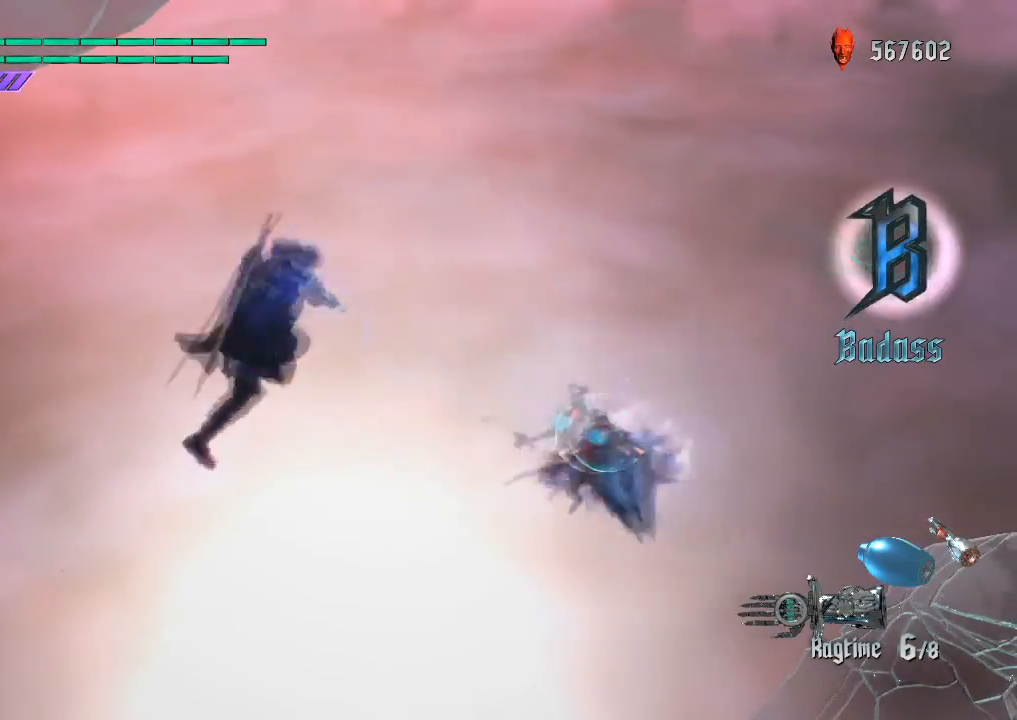
{"buttons": ["R1", "R2"], "left_stick": "center", "right_stick": "center", "events": [[217, "L1", "up"]]}
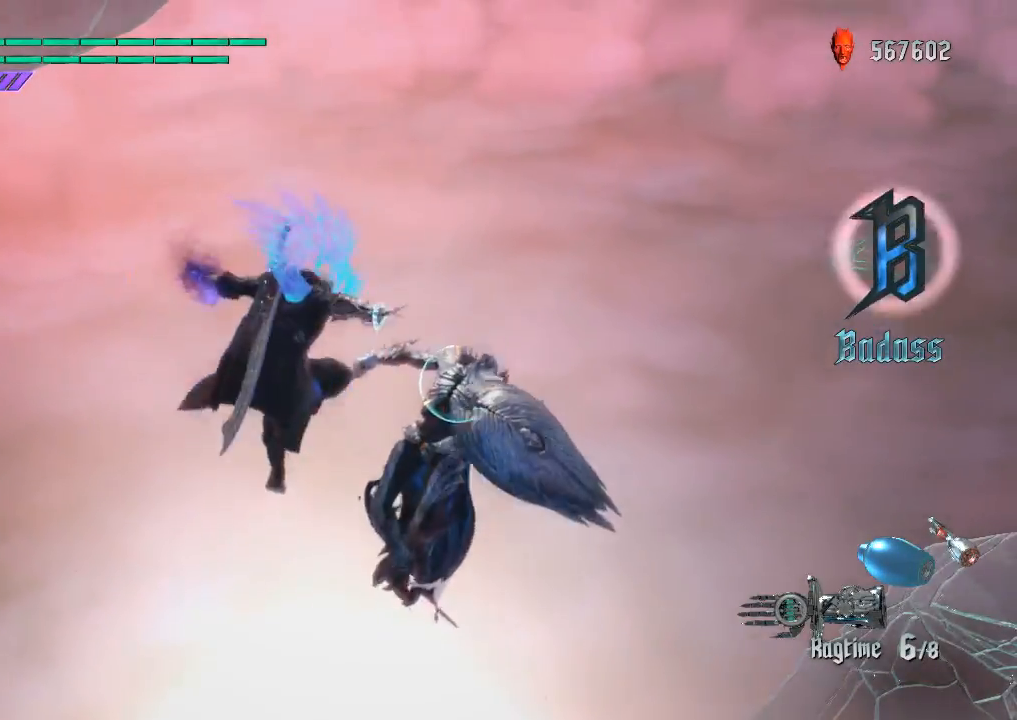
{"buttons": ["R1", "R2"], "left_stick": "center", "right_stick": "center", "events": []}
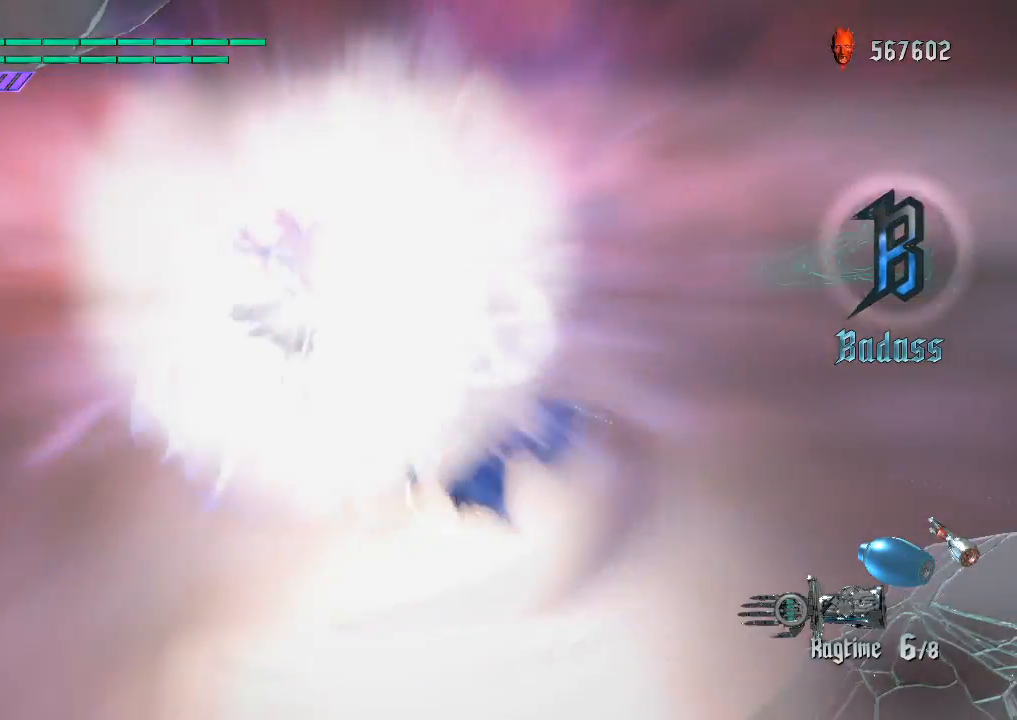
{"buttons": ["R1", "R2"], "left_stick": "center", "right_stick": "center", "events": []}
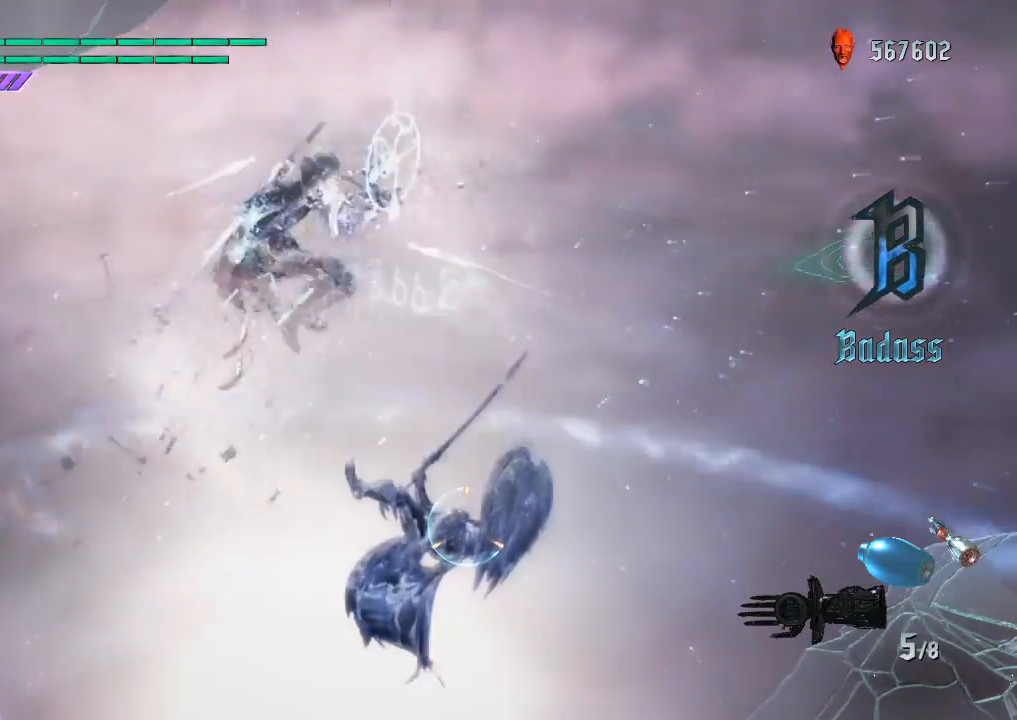
{"buttons": ["R1", "R2"], "left_stick": "down", "right_stick": "center", "events": [[434, "left_stick", "down"]]}
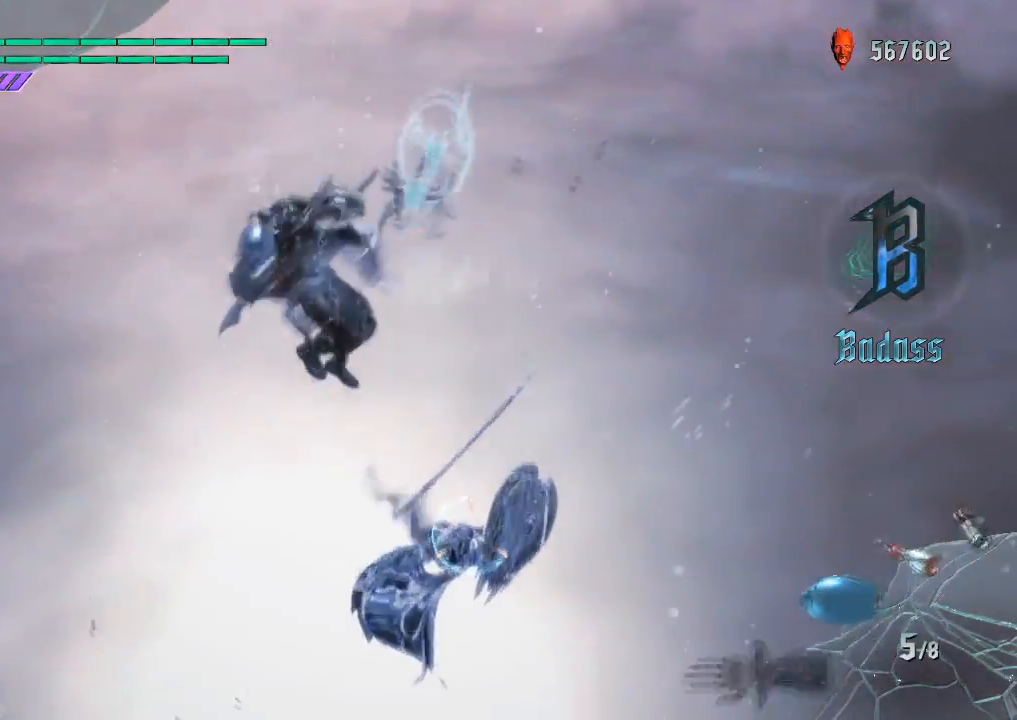
{"buttons": ["SQUARE", "R1", "R2"], "left_stick": "up", "right_stick": "center", "events": [[167, "left_stick", "up"], [400, "SQUARE", "down"]]}
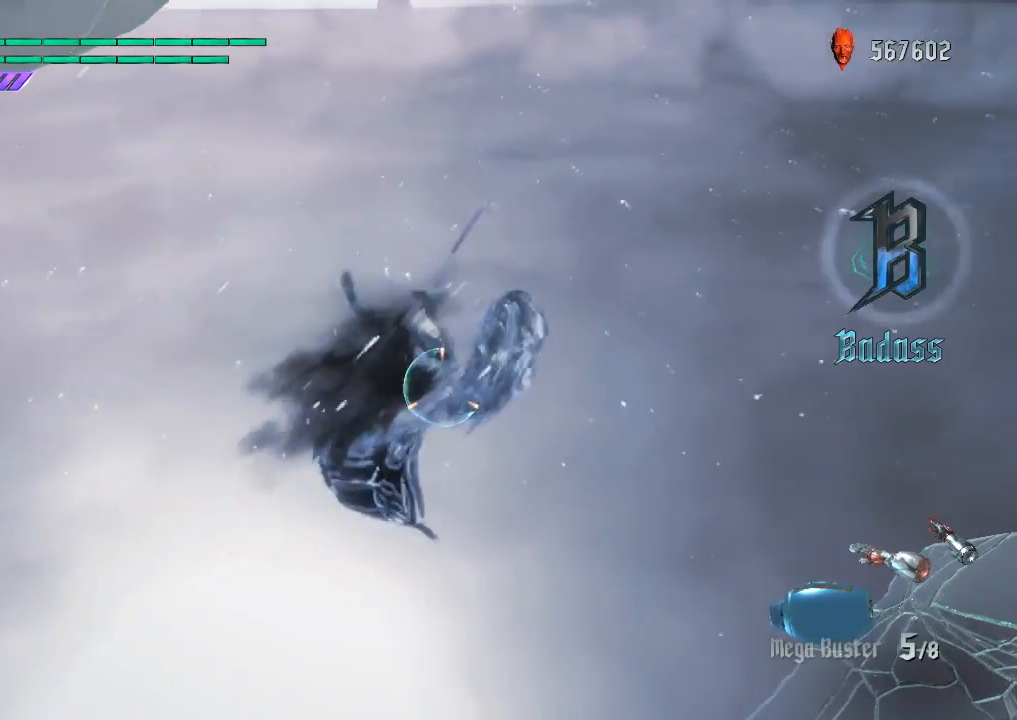
{"buttons": ["L1", "R1", "R2"], "left_stick": "center", "right_stick": "center", "events": [[234, "left_stick", "center"], [317, "L1", "down"], [317, "SQUARE", "up"]]}
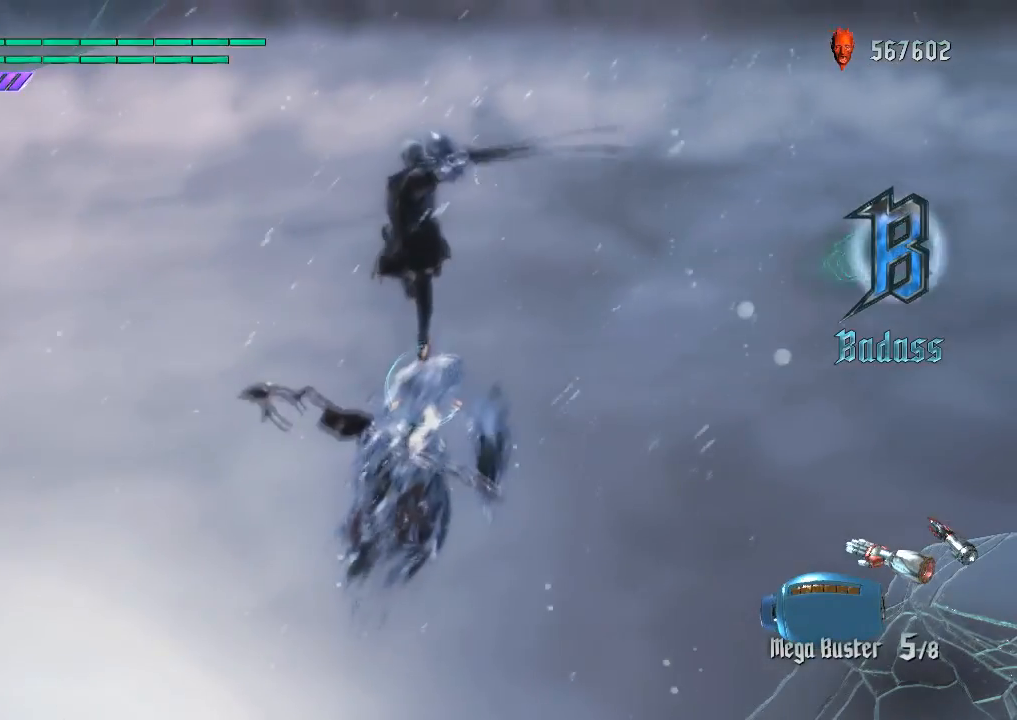
{"buttons": ["L1", "R1", "R2"], "left_stick": "center", "right_stick": "center", "events": [[334, "CIRCLE", "down"], [467, "CIRCLE", "up"]]}
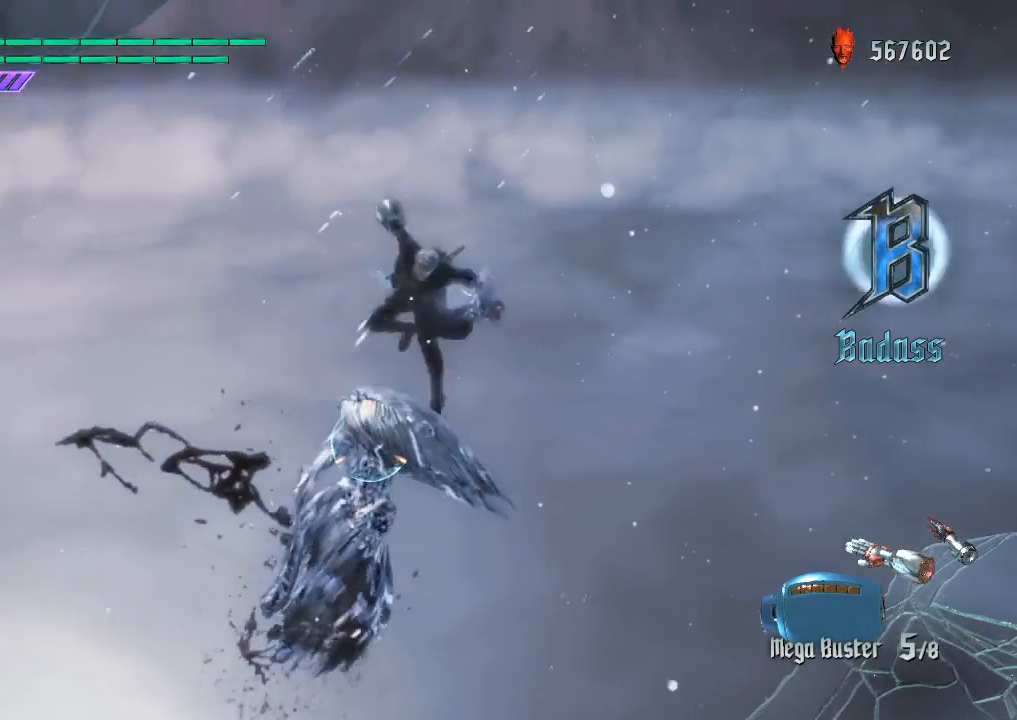
{"buttons": ["SQUARE", "L1", "R1", "R2"], "left_stick": "center", "right_stick": "center", "events": [[100, "right_stick", "down-left"], [333, "right_stick", "center"], [417, "SQUARE", "down"]]}
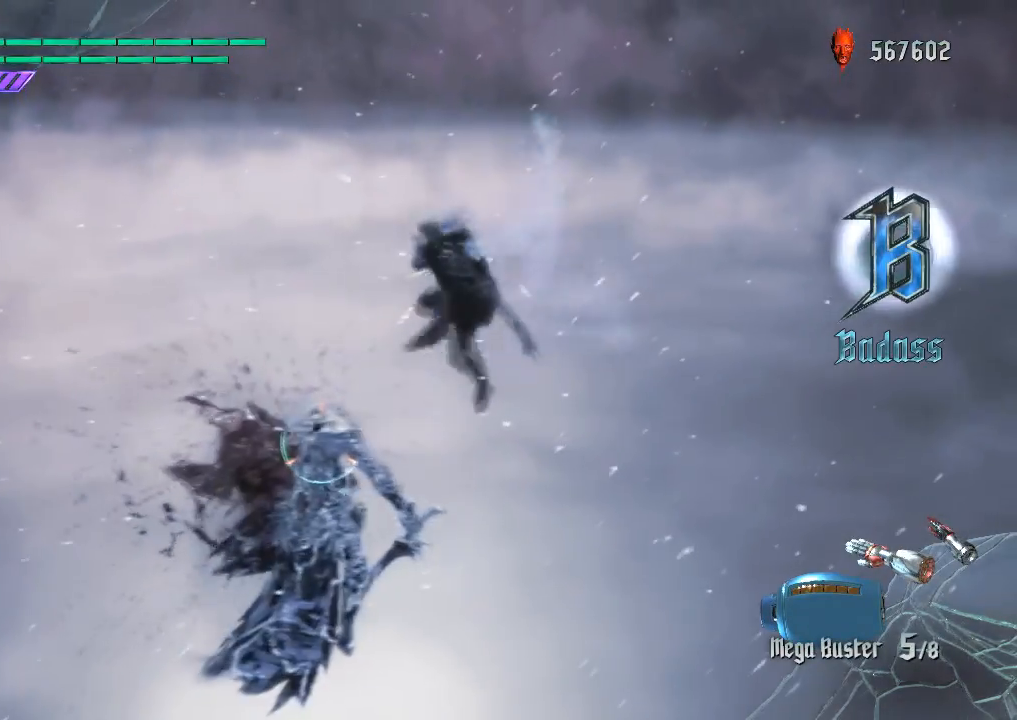
{"buttons": ["SQUARE", "L1", "R1", "R2"], "left_stick": "center", "right_stick": "center", "events": [[67, "SQUARE", "up"], [100, "SQUARE", "down"], [417, "SQUARE", "up"], [451, "SQUARE", "down"]]}
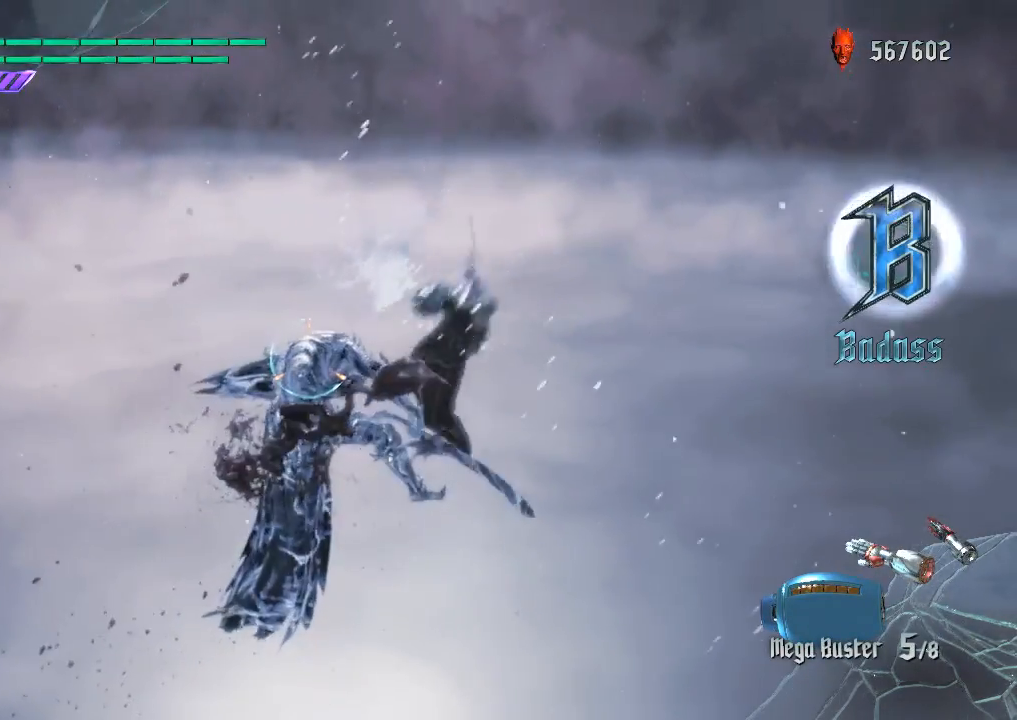
{"buttons": ["L1", "R1", "R2"], "left_stick": "center", "right_stick": "center", "events": [[100, "SQUARE", "up"], [233, "SQUARE", "down"], [400, "SQUARE", "up"]]}
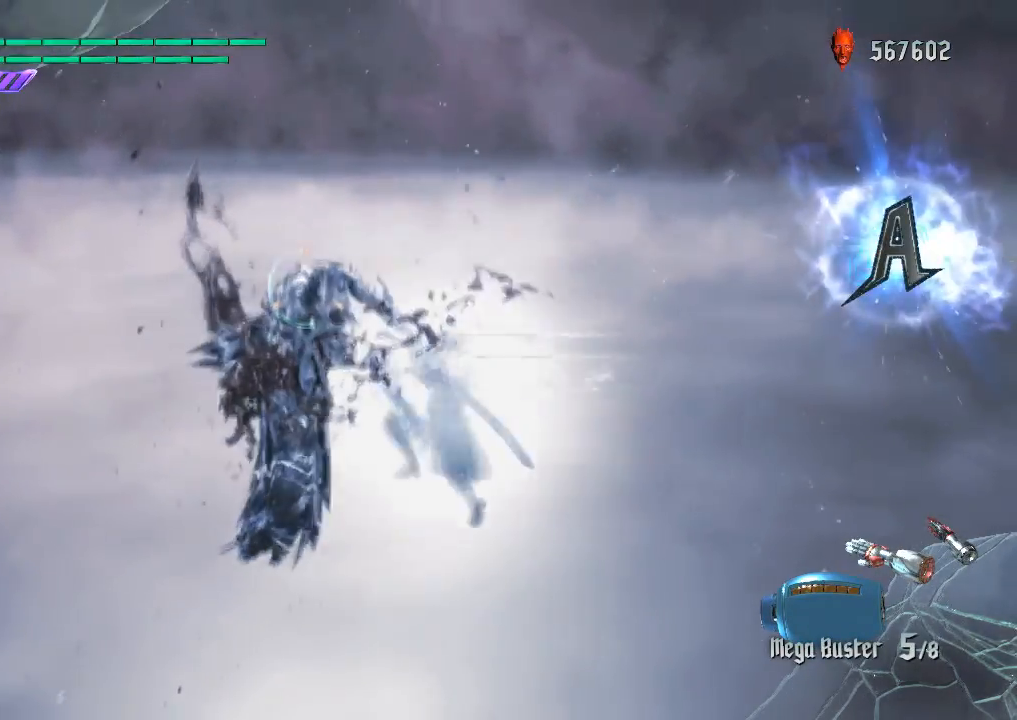
{"buttons": ["CIRCLE", "L1", "R1", "R2"], "left_stick": "center", "right_stick": "center", "events": [[17, "right_stick", "down-left"], [117, "L2", "down"], [234, "L2", "up"], [234, "right_stick", "center"], [284, "CROSS", "down"], [417, "CIRCLE", "down"], [434, "CROSS", "up"]]}
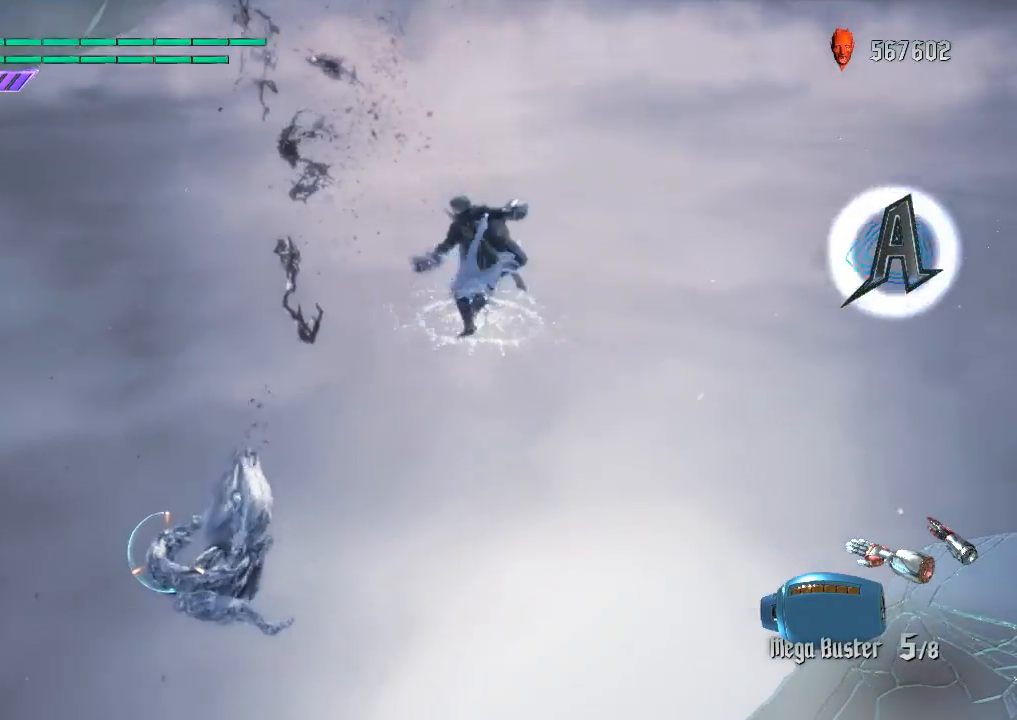
{"buttons": ["L1", "R1", "R2"], "left_stick": "down-right", "right_stick": "center", "events": [[67, "CIRCLE", "up"], [317, "right_stick", "down-left"], [450, "right_stick", "center"], [484, "left_stick", "down-right"]]}
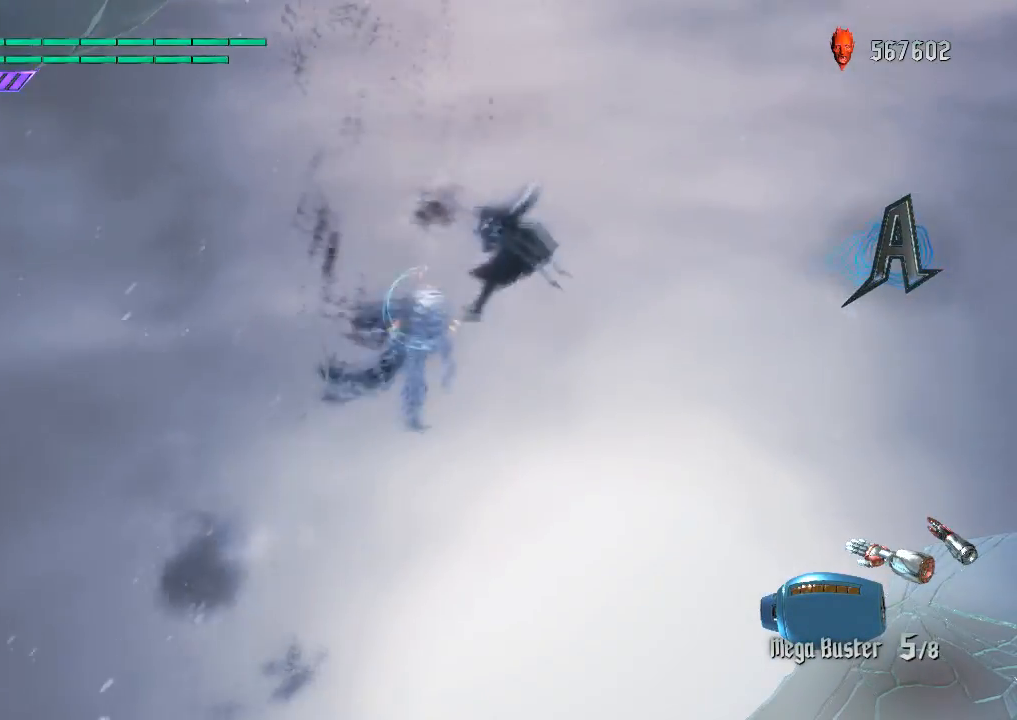
{"buttons": ["L1", "R1", "R2"], "left_stick": "center", "right_stick": "center", "events": [[100, "left_stick", "down-left"], [184, "SQUARE", "down"], [351, "SQUARE", "up"], [367, "left_stick", "center"]]}
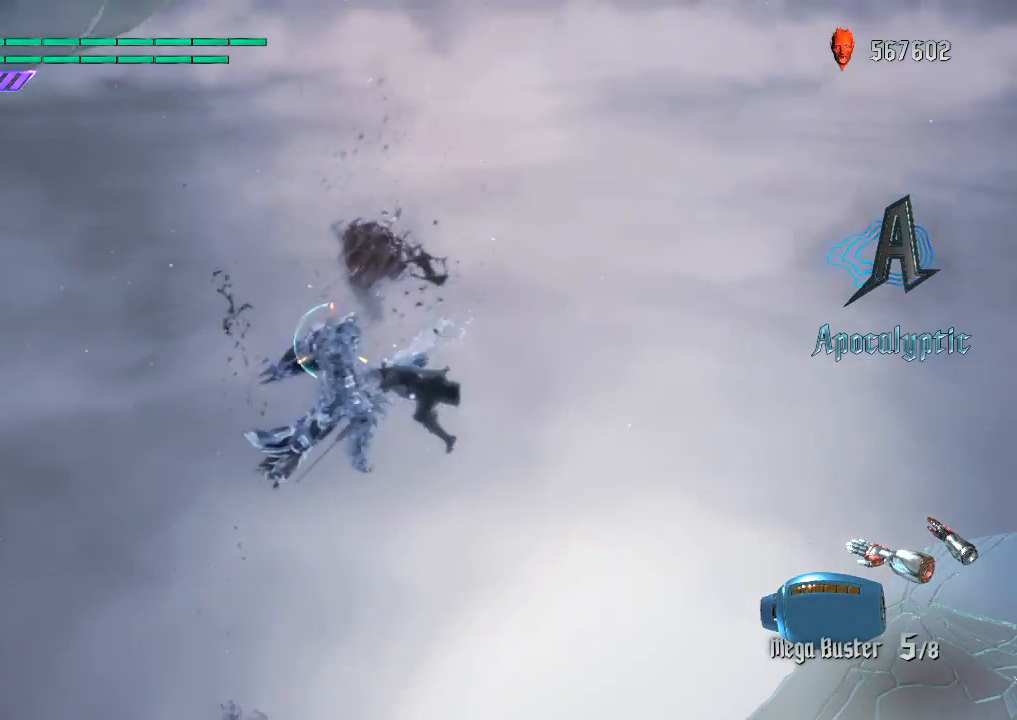
{"buttons": ["SQUARE", "L1", "R1", "R2"], "left_stick": "center", "right_stick": "center", "events": [[100, "CROSS", "down"], [267, "SQUARE", "down"], [283, "CROSS", "up"], [384, "SQUARE", "up"], [484, "SQUARE", "down"]]}
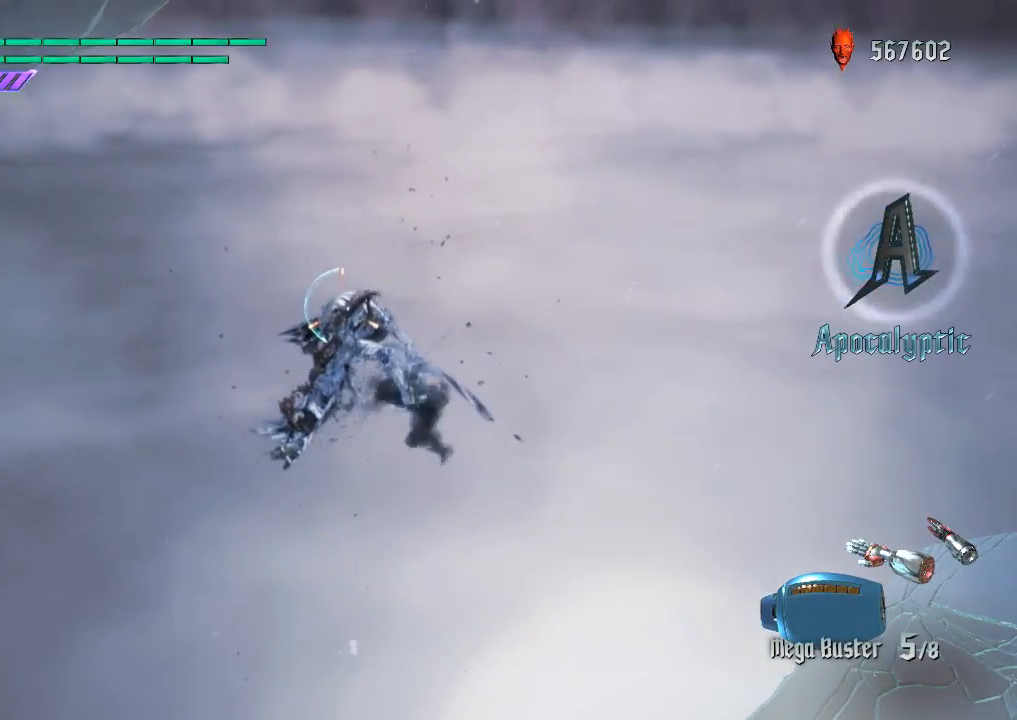
{"buttons": ["L1", "R1", "R2"], "left_stick": "center", "right_stick": "center", "events": [[117, "SQUARE", "up"], [150, "SQUARE", "down"], [301, "SQUARE", "up"]]}
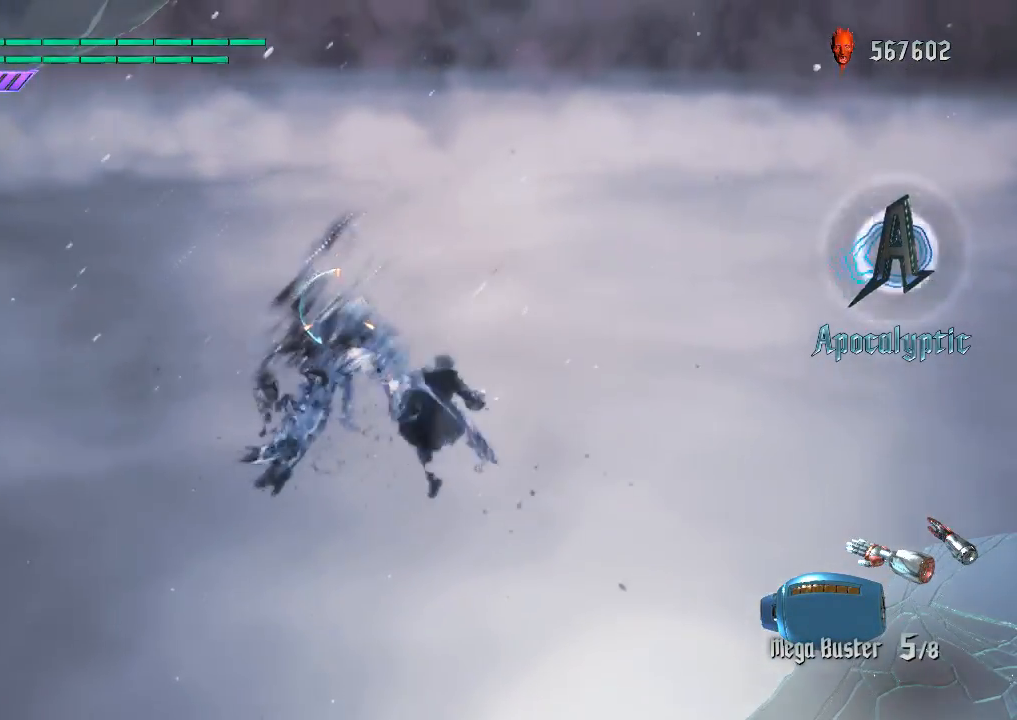
{"buttons": ["SQUARE", "L1", "R1", "R2"], "left_stick": "down-left", "right_stick": "center", "events": [[33, "left_stick", "down-right"], [200, "left_stick", "down-left"], [383, "SQUARE", "down"]]}
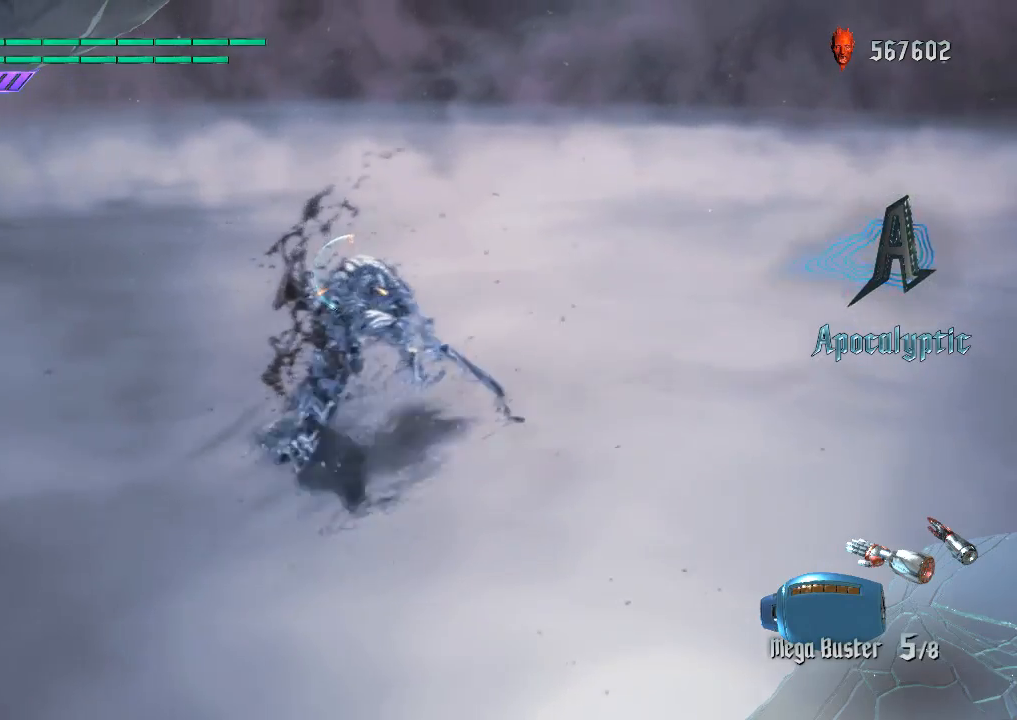
{"buttons": ["L1", "L2", "R1", "R2"], "left_stick": "center", "right_stick": "center", "events": [[334, "left_stick", "center"], [367, "SQUARE", "up"], [417, "L2", "down"]]}
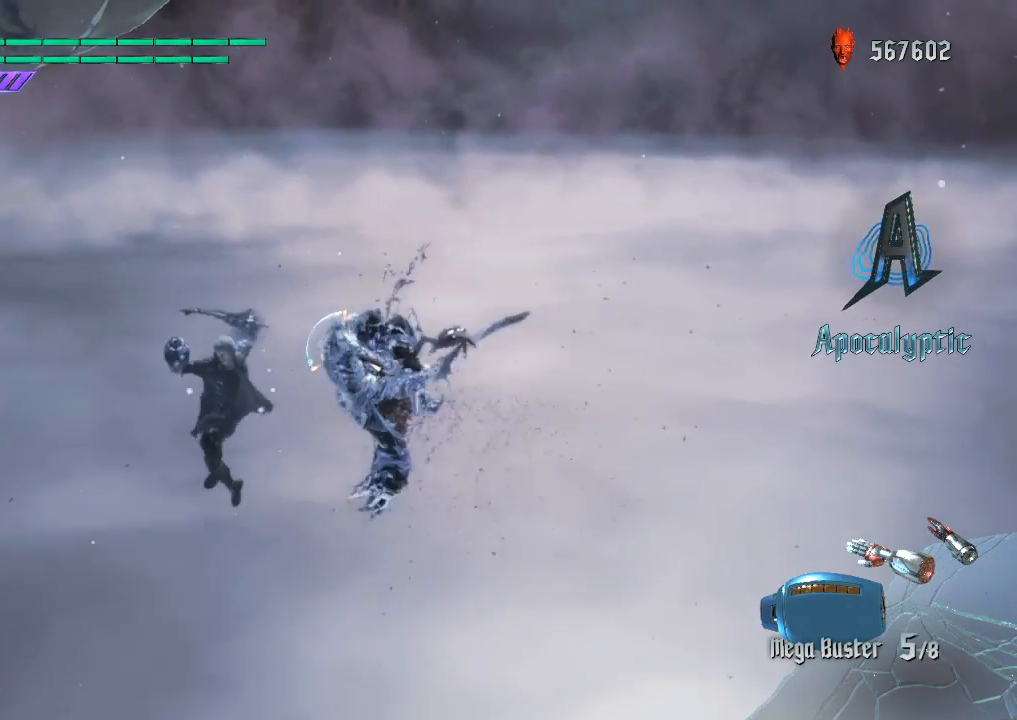
{"buttons": ["CROSS", "L1", "R1", "R2"], "left_stick": "down-left", "right_stick": "center", "events": [[50, "L2", "up"], [267, "left_stick", "down-left"], [333, "CROSS", "down"]]}
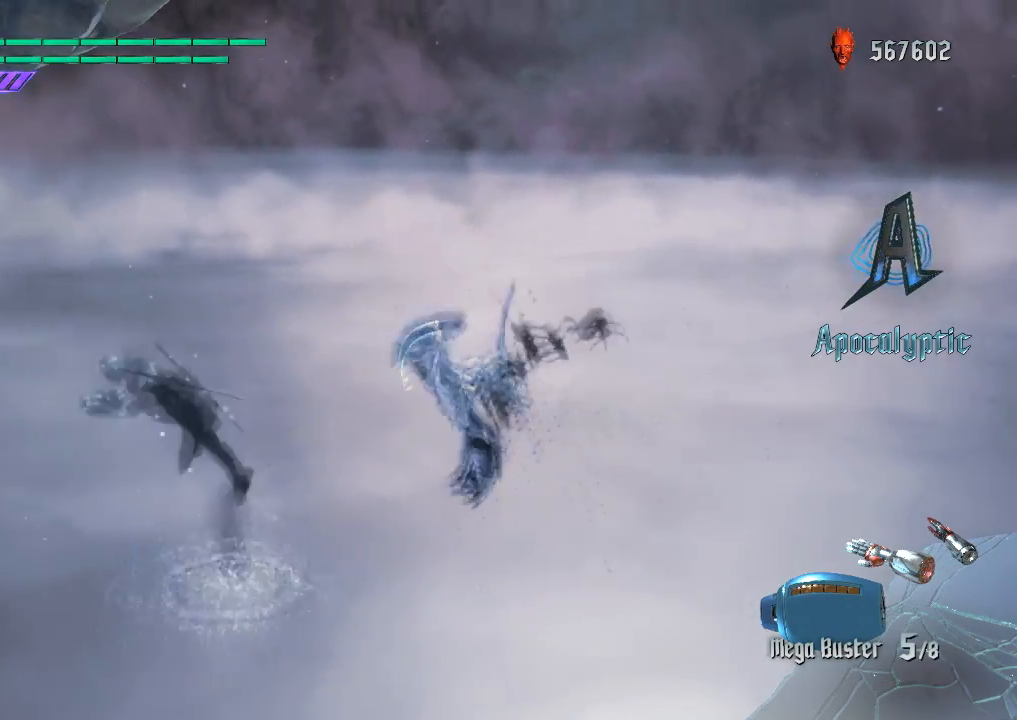
{"buttons": ["L1", "R1", "R2"], "left_stick": "down-left", "right_stick": "down-right", "events": [[34, "CROSS", "up"], [484, "right_stick", "down-right"]]}
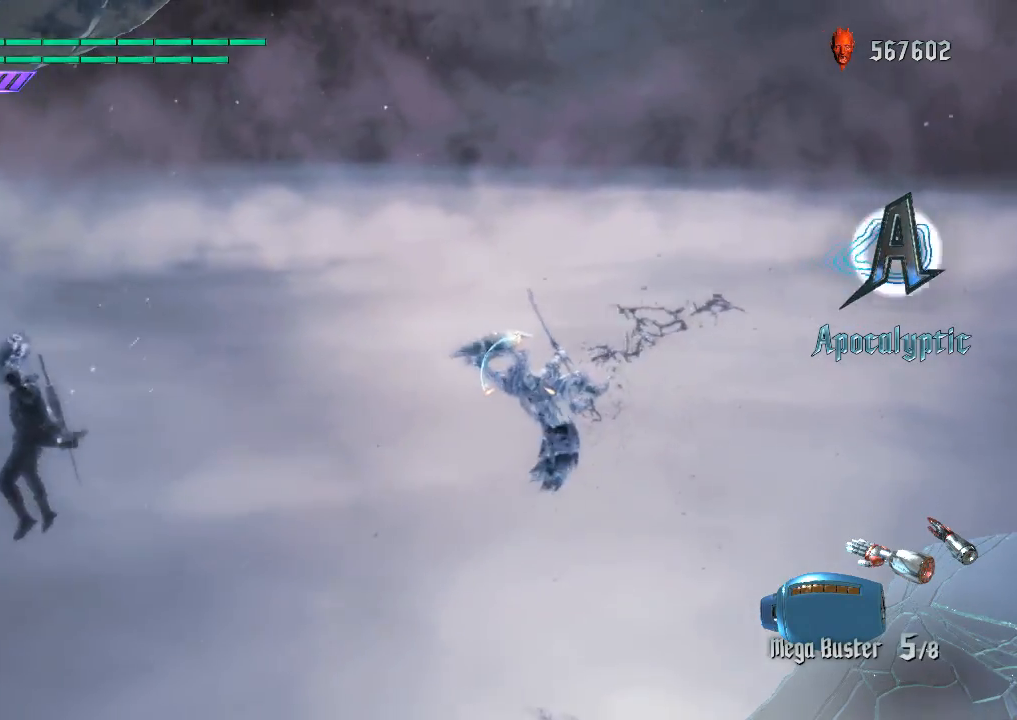
{"buttons": ["R1", "R2"], "left_stick": "center", "right_stick": "center", "events": [[133, "L1", "up"], [367, "left_stick", "center"], [417, "right_stick", "center"]]}
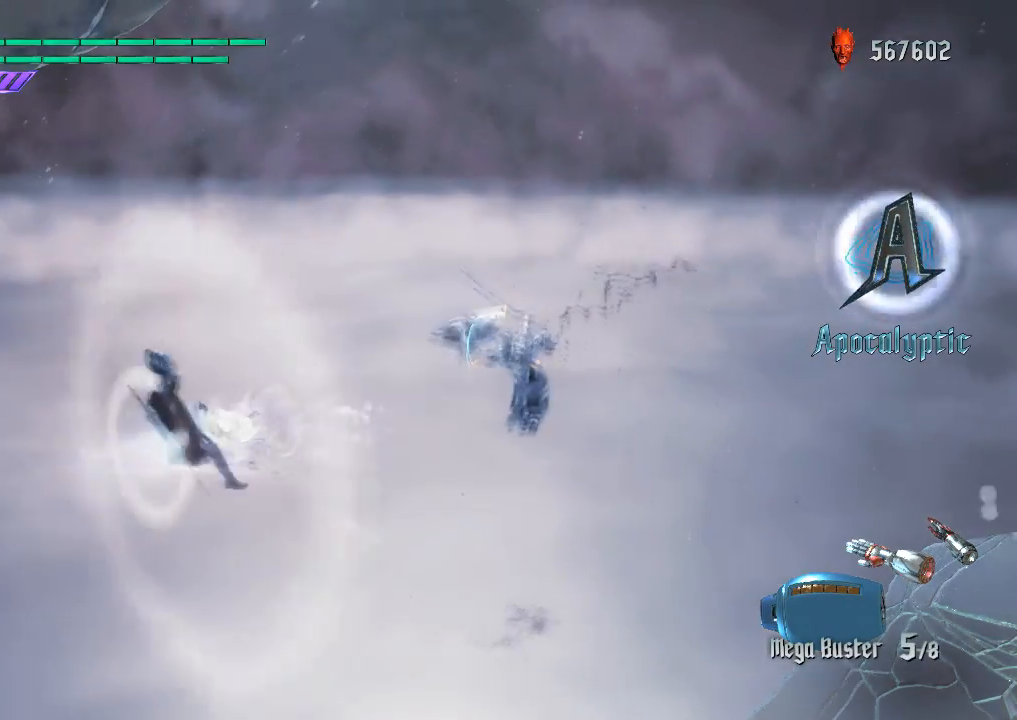
{"buttons": ["CROSS", "R1", "R2"], "left_stick": "down-right", "right_stick": "center", "events": [[334, "left_stick", "down-right"], [434, "CROSS", "down"]]}
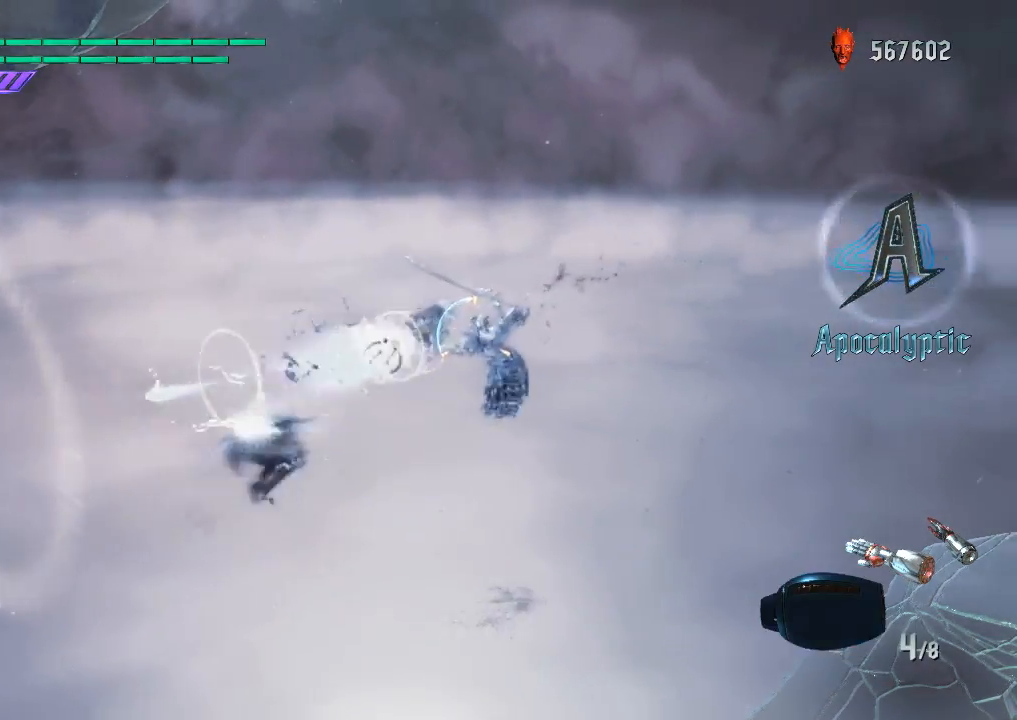
{"buttons": ["R1", "R2"], "left_stick": "down-right", "right_stick": "center", "events": [[100, "CROSS", "up"], [300, "L1", "down"], [467, "L1", "up"]]}
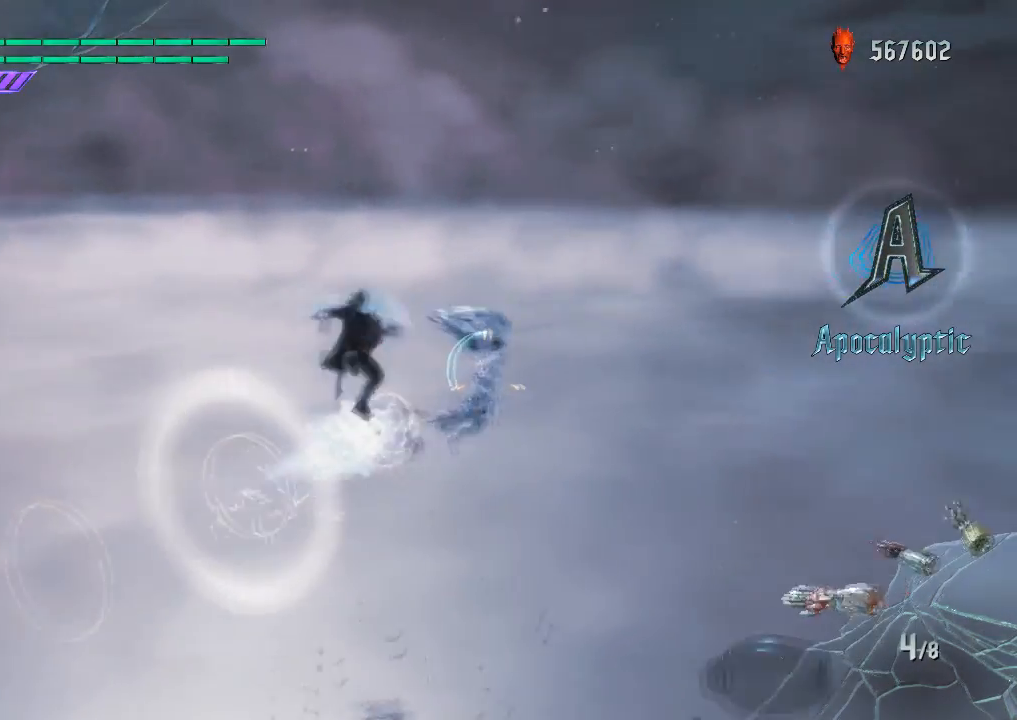
{"buttons": ["R1", "R2"], "left_stick": "down", "right_stick": "center", "events": [[200, "left_stick", "center"], [434, "left_stick", "down"]]}
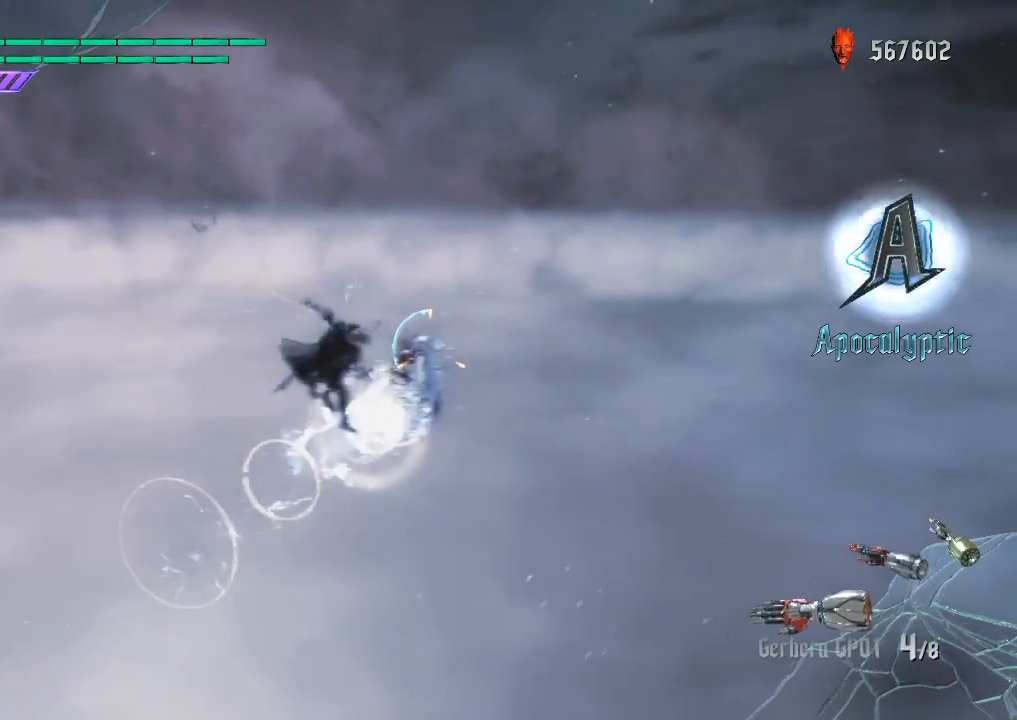
{"buttons": ["R1", "R2"], "left_stick": "up", "right_stick": "center", "events": [[67, "left_stick", "up"], [150, "SQUARE", "down"], [350, "SQUARE", "up"]]}
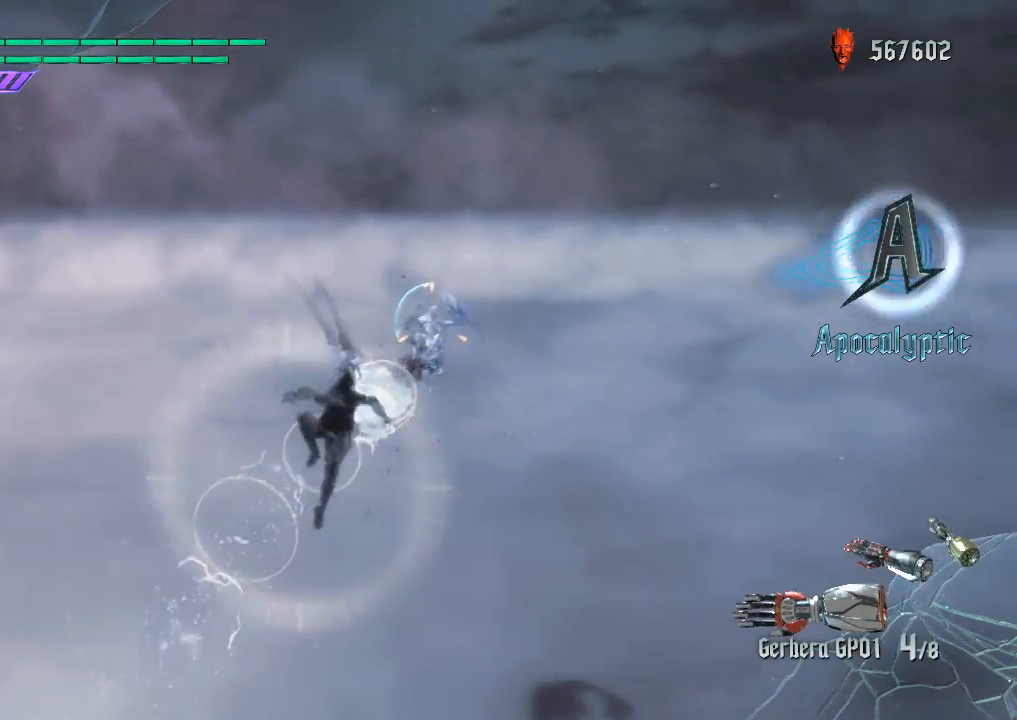
{"buttons": ["R2"], "left_stick": "up", "right_stick": "center", "events": [[34, "L1", "down"], [34, "left_stick", "center"], [167, "L1", "up"], [484, "left_stick", "up"], [501, "R1", "up"]]}
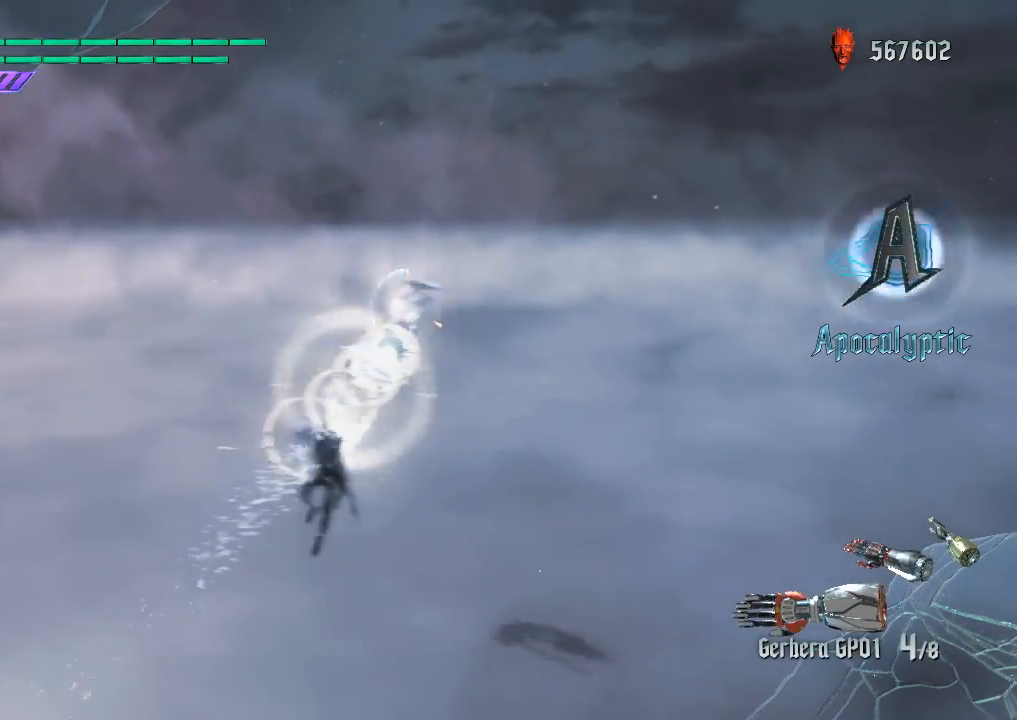
{"buttons": ["R2"], "left_stick": "up", "right_stick": "down-left", "events": [[117, "L1", "down"], [233, "L1", "up"], [400, "right_stick", "down-left"]]}
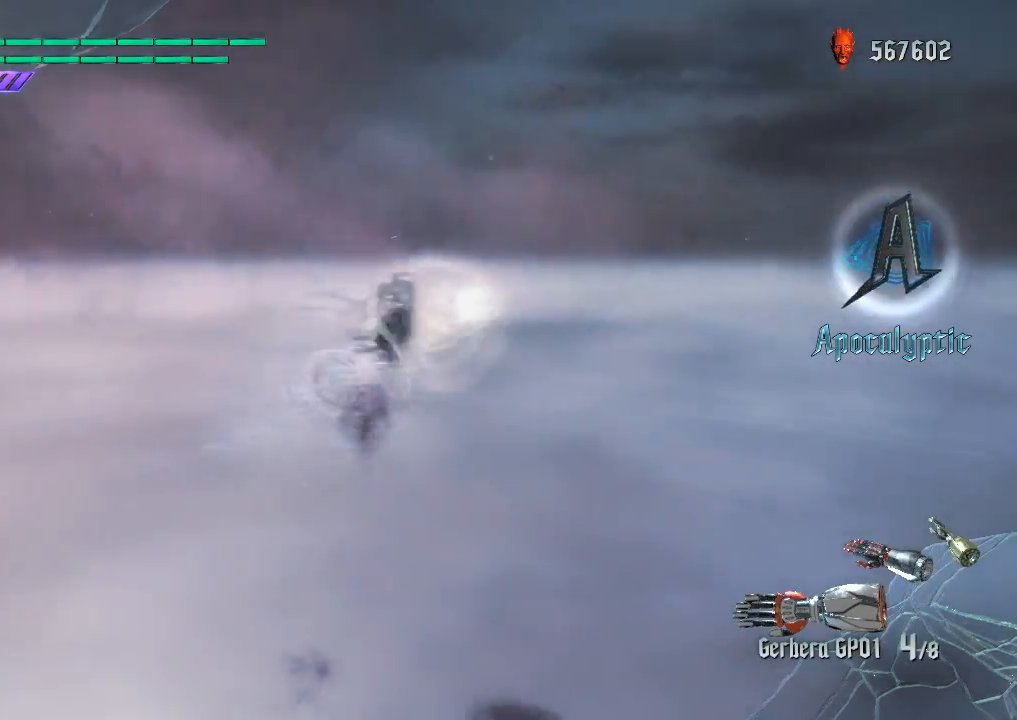
{"buttons": ["R1", "R2"], "left_stick": "center", "right_stick": "center", "events": [[17, "R1", "down"], [84, "right_stick", "center"], [184, "CIRCLE", "down"], [284, "left_stick", "center"], [317, "CIRCLE", "up"]]}
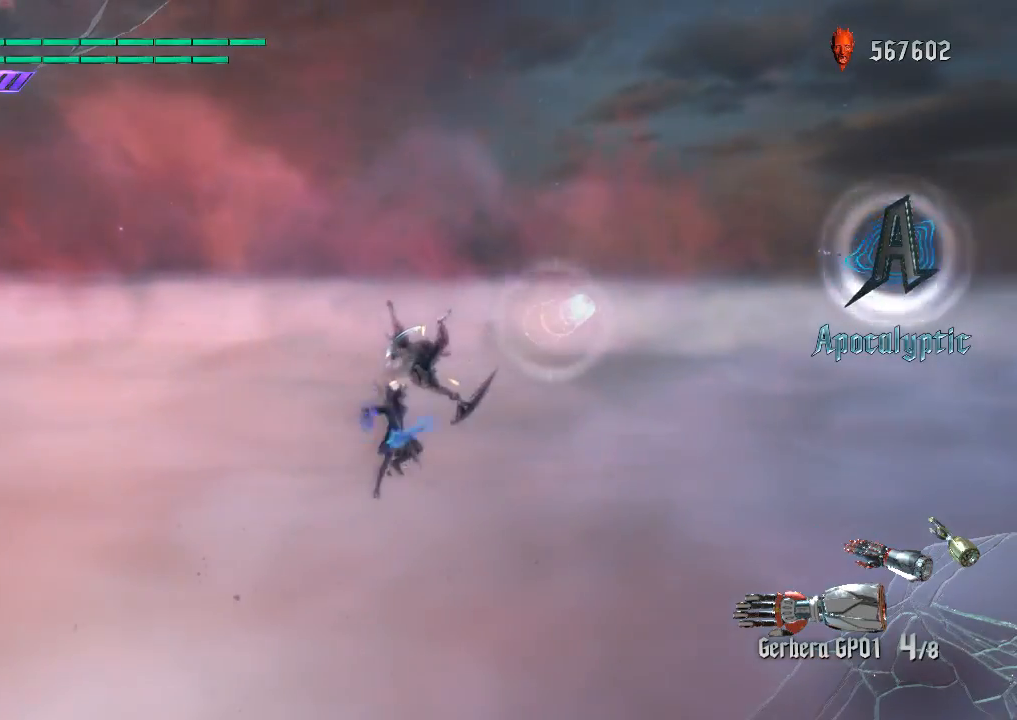
{"buttons": ["R2"], "left_stick": "center", "right_stick": "center", "events": [[50, "right_stick", "down-left"], [217, "R1", "up"], [500, "right_stick", "center"]]}